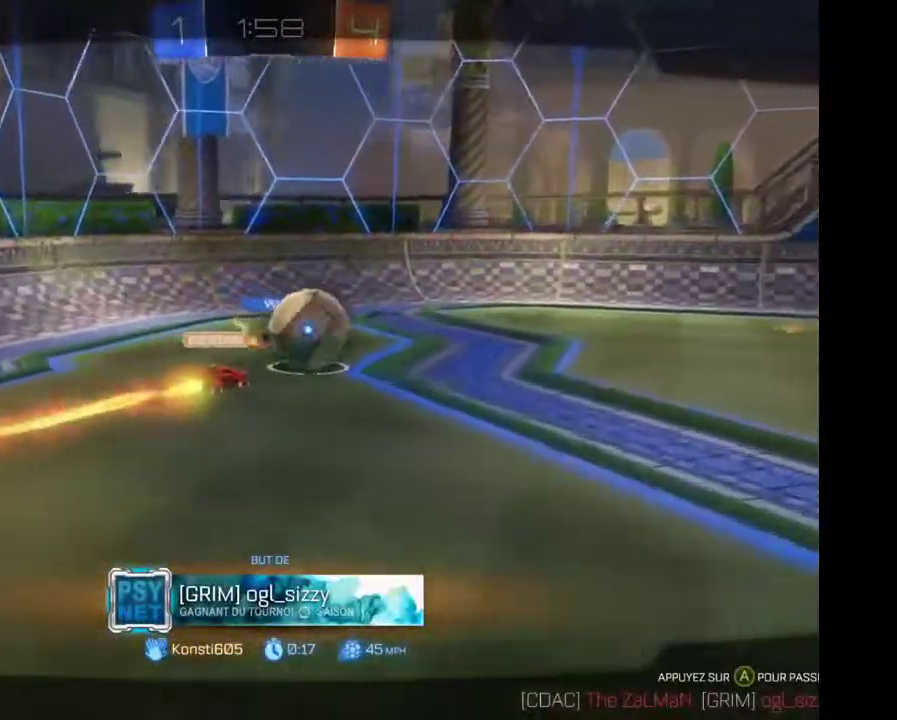
Gameplay with a controller (Xbox layout); each line is a JSON object with the inputs held at the frame after it. "events" lists button and stick changes between this image and that frame as [ms after this image, input, new state], when the widget could be followed in between. Not read: L3 R3.
{"buttons": [], "left_stick": "center", "right_stick": "center", "events": []}
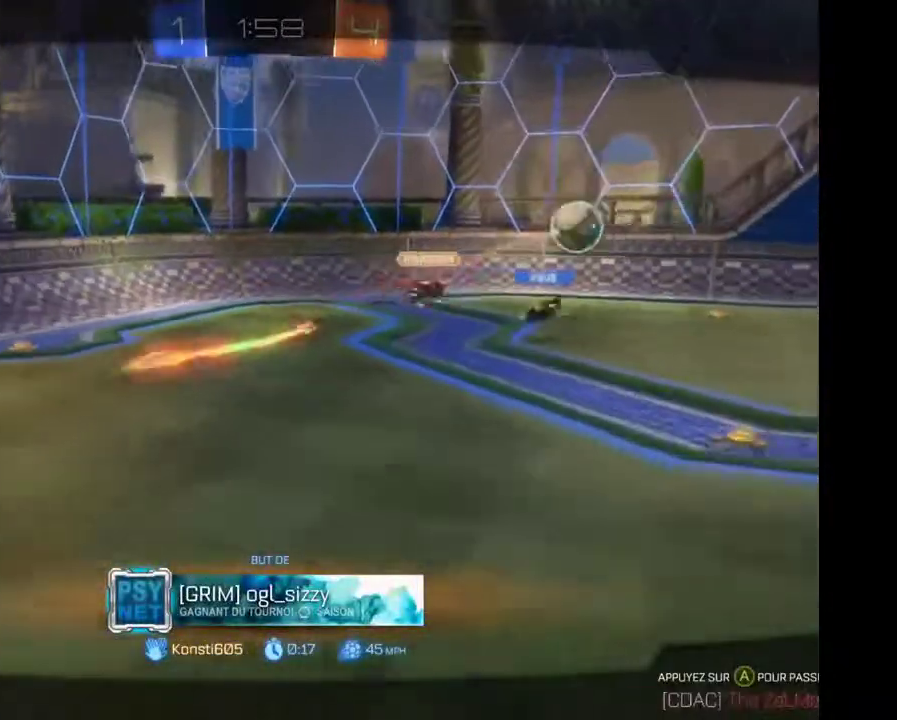
{"buttons": [], "left_stick": "center", "right_stick": "center", "events": []}
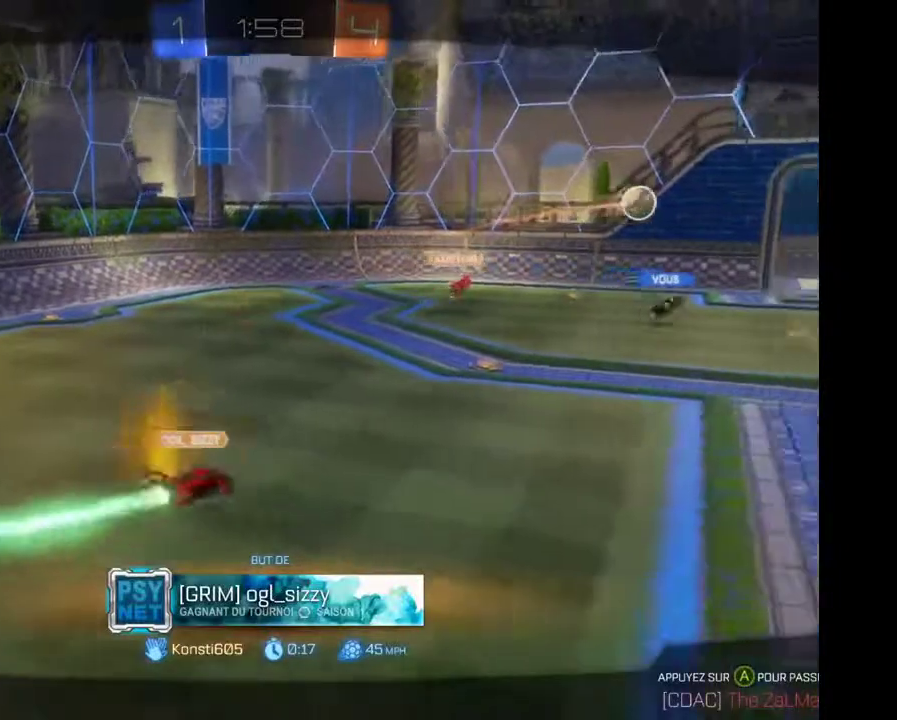
{"buttons": [], "left_stick": "center", "right_stick": "center", "events": []}
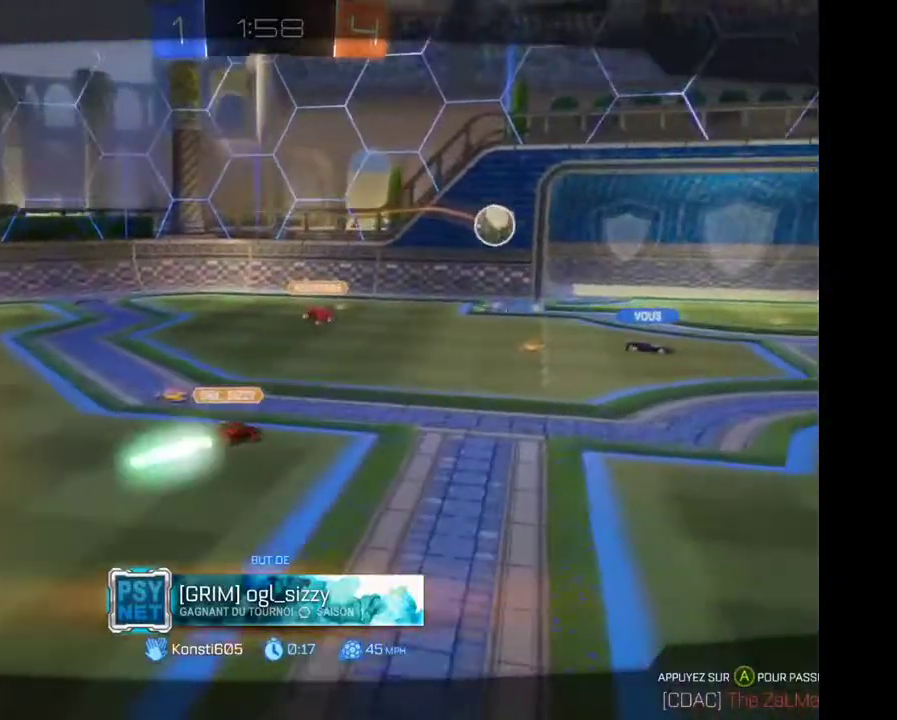
{"buttons": [], "left_stick": "center", "right_stick": "center", "events": []}
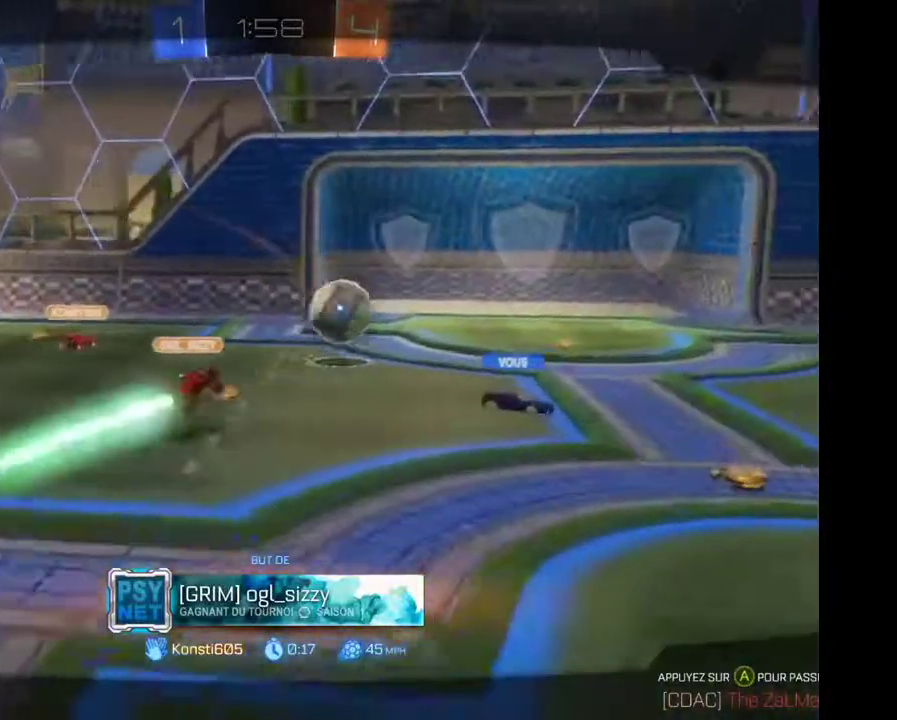
{"buttons": [], "left_stick": "center", "right_stick": "center", "events": []}
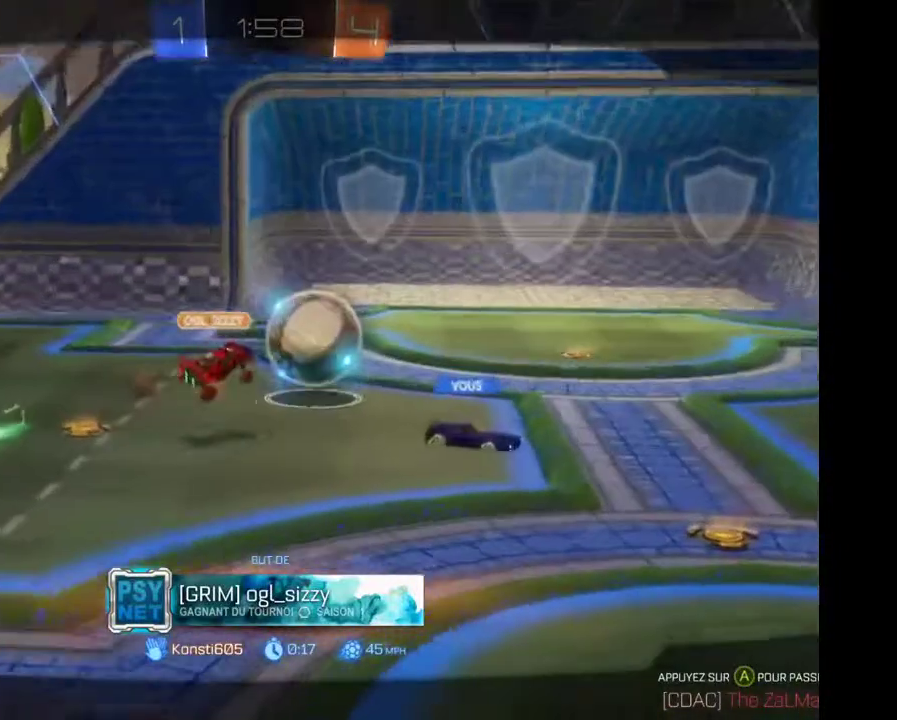
{"buttons": [], "left_stick": "center", "right_stick": "center", "events": []}
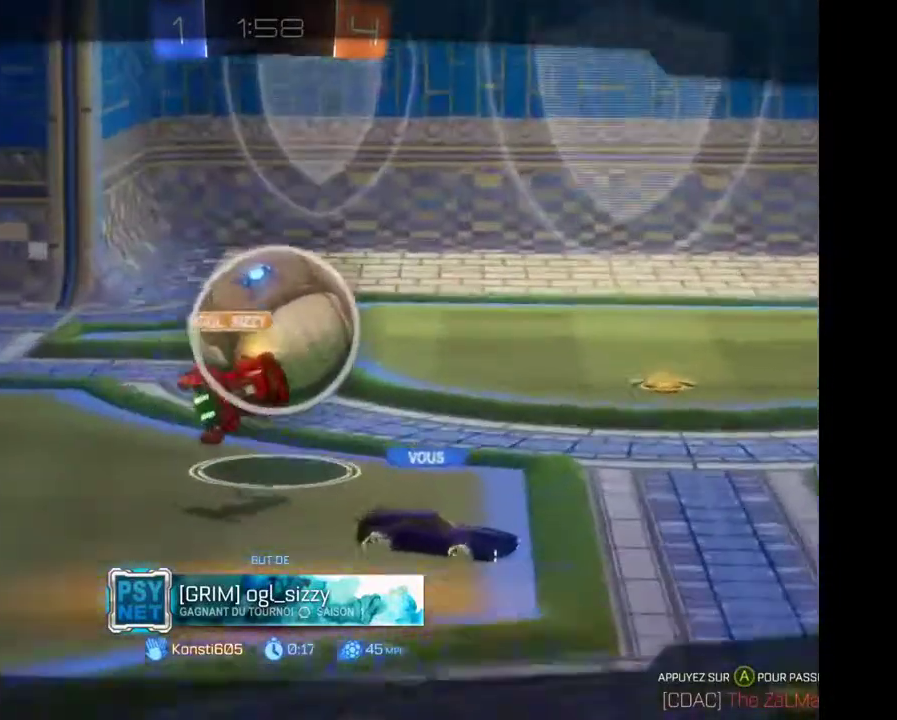
{"buttons": [], "left_stick": "center", "right_stick": "center", "events": []}
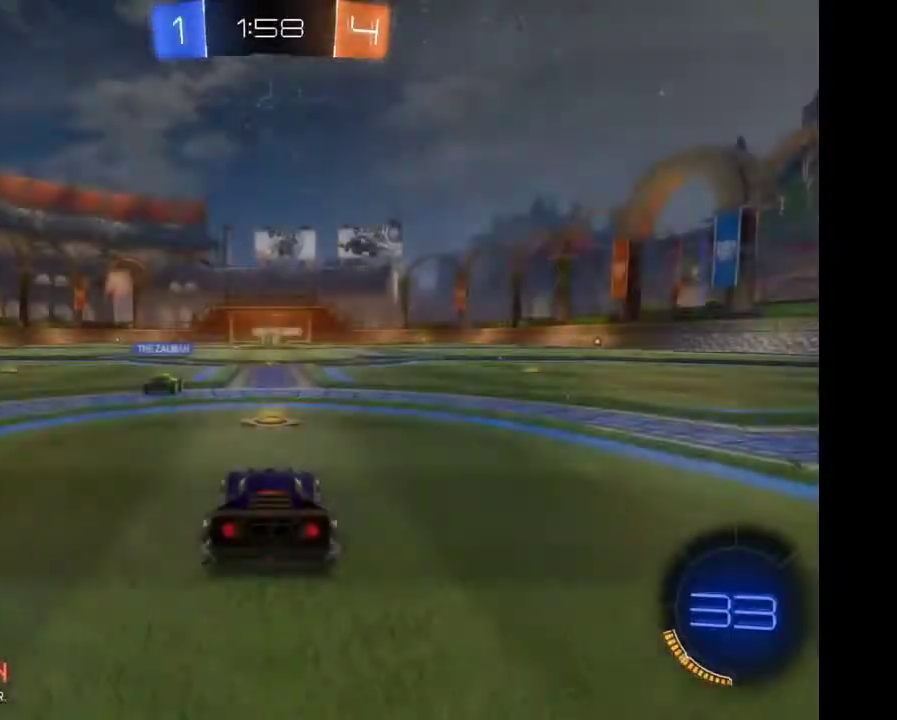
{"buttons": [], "left_stick": "center", "right_stick": "center", "events": []}
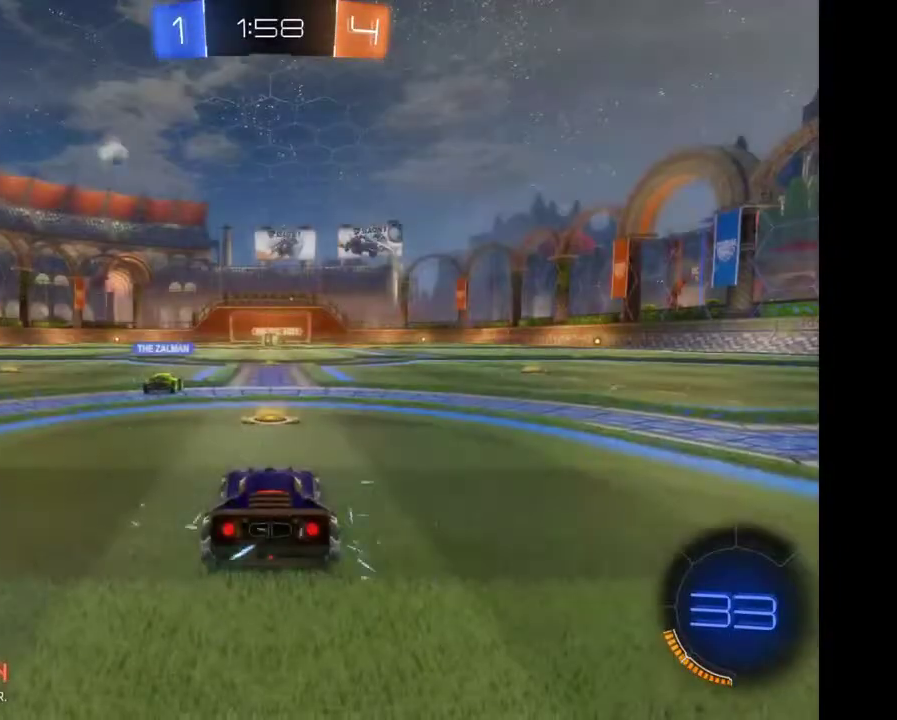
{"buttons": ["R2"], "left_stick": "center", "right_stick": "center", "events": [[333, "R2", "down"]]}
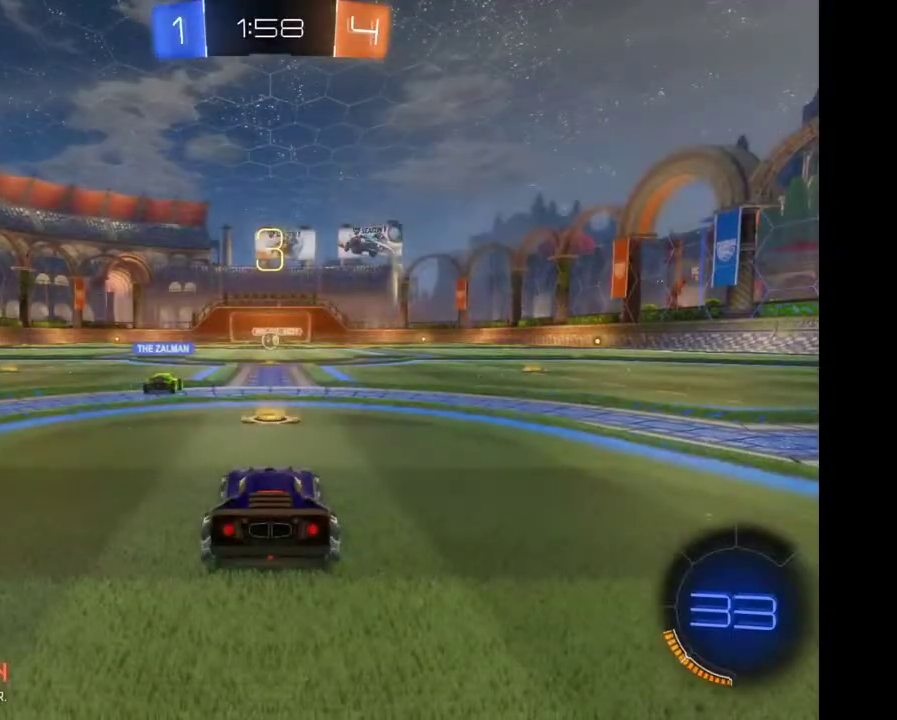
{"buttons": ["R2"], "left_stick": "center", "right_stick": "center", "events": []}
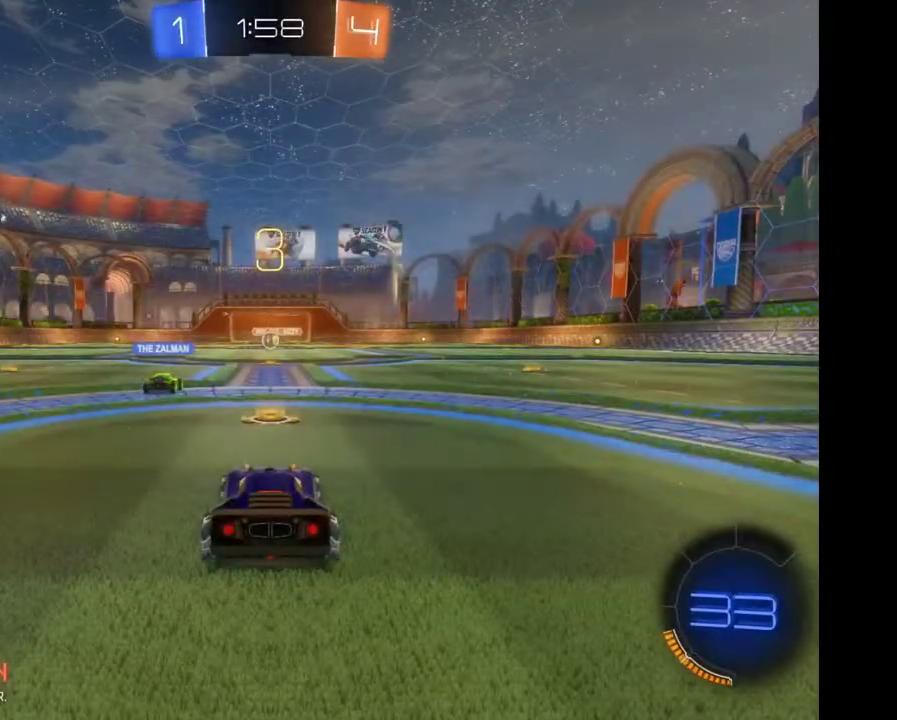
{"buttons": ["R2"], "left_stick": "center", "right_stick": "center", "events": []}
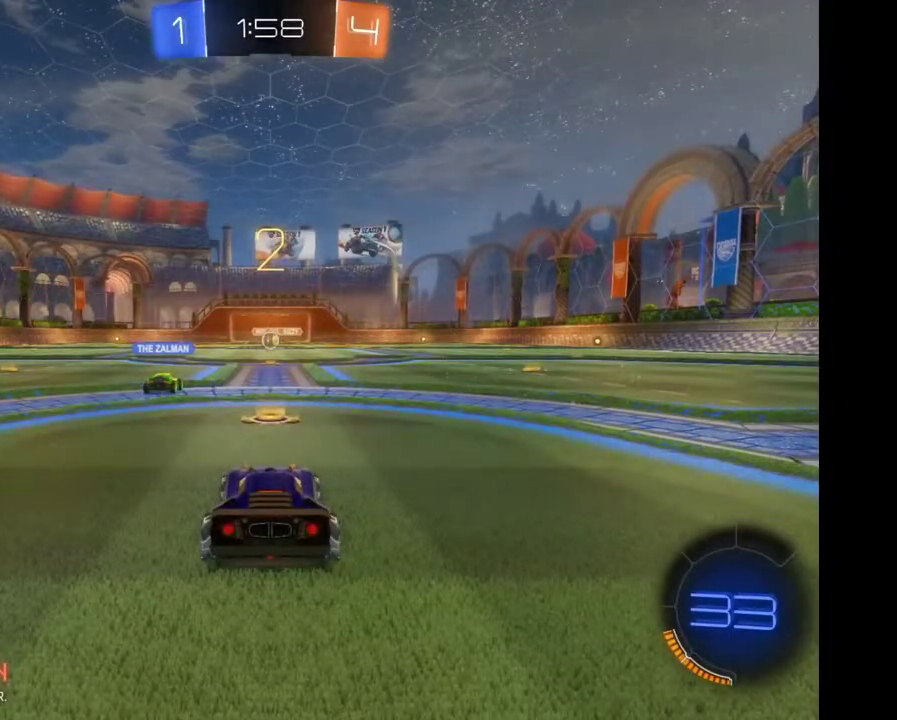
{"buttons": ["R2"], "left_stick": "center", "right_stick": "center", "events": []}
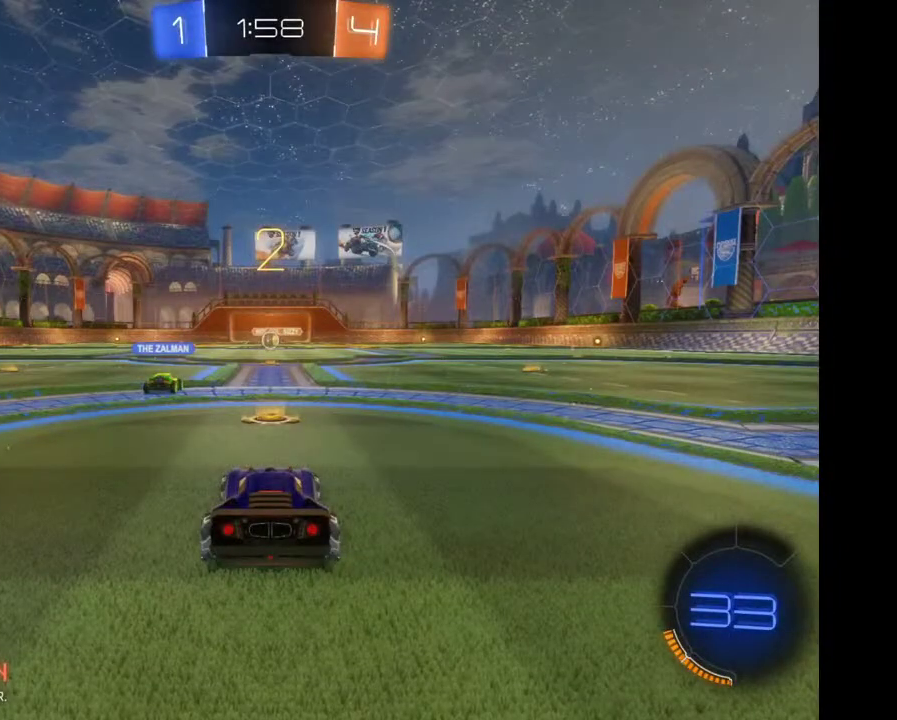
{"buttons": ["R2"], "left_stick": "center", "right_stick": "center", "events": []}
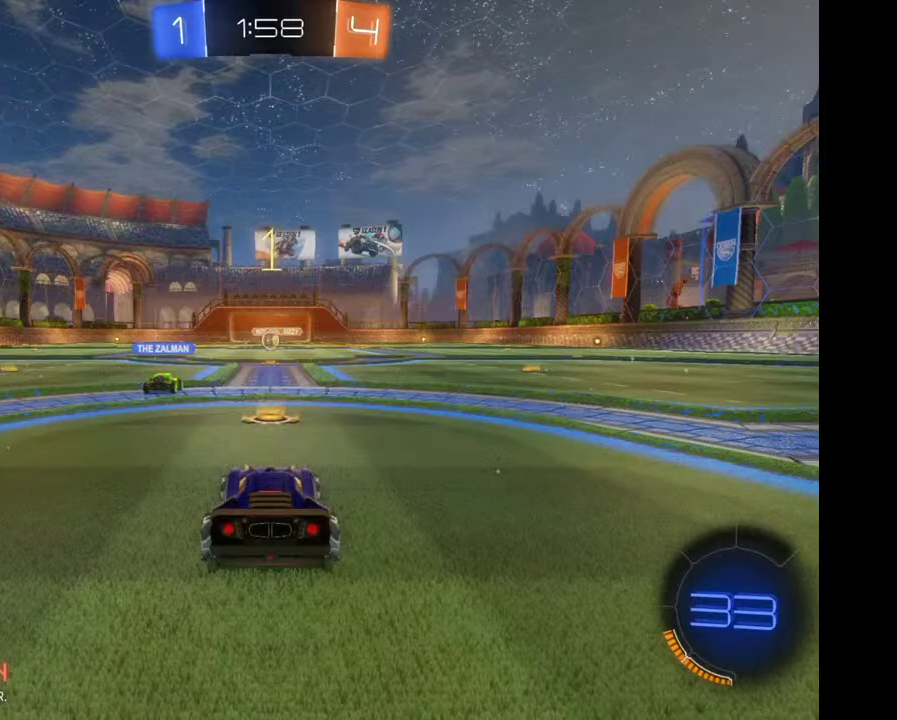
{"buttons": ["R2"], "left_stick": "center", "right_stick": "center", "events": []}
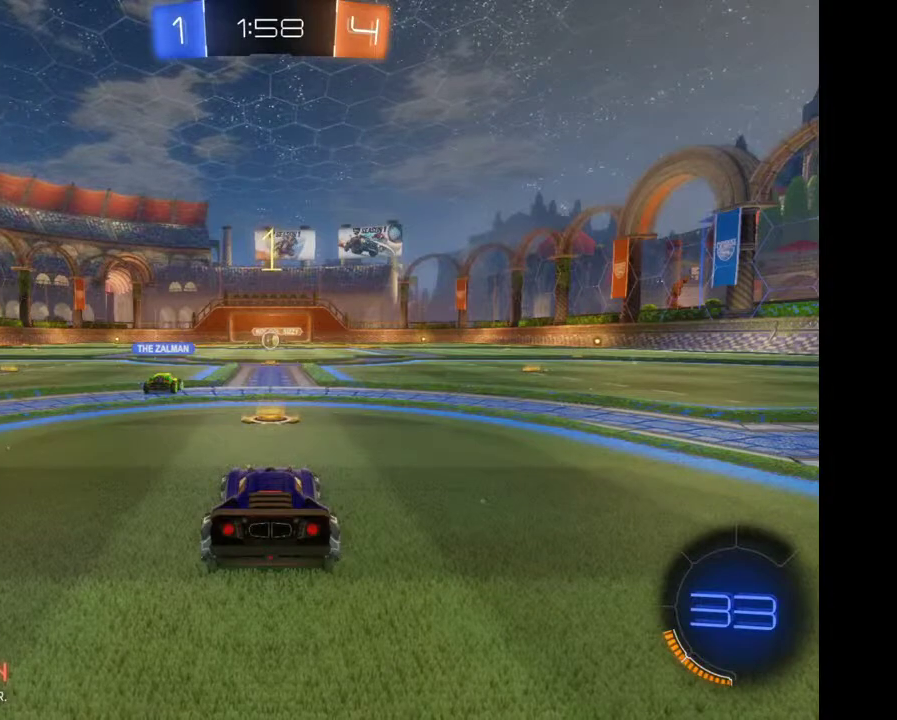
{"buttons": ["R2"], "left_stick": "center", "right_stick": "center", "events": []}
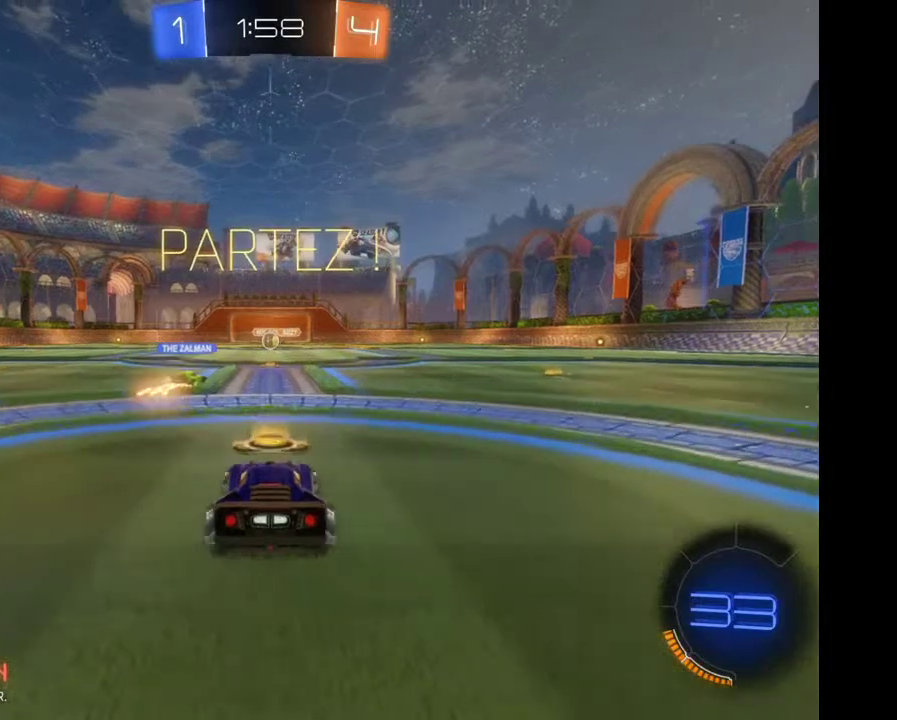
{"buttons": ["L2"], "left_stick": "center", "right_stick": "center", "events": [[233, "L2", "down"], [267, "R2", "up"]]}
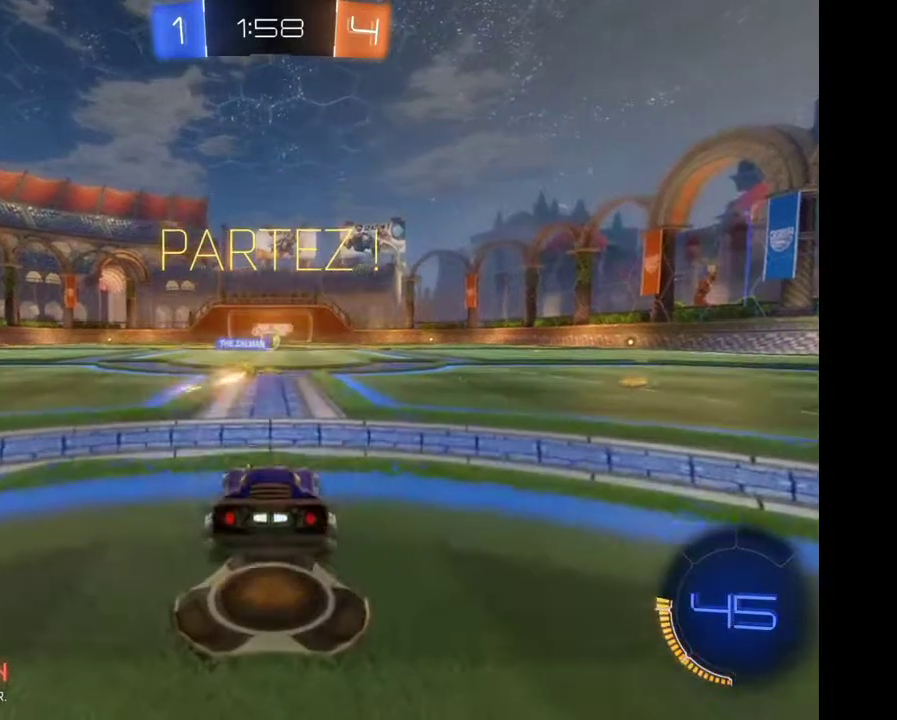
{"buttons": ["L2"], "left_stick": "center", "right_stick": "center", "events": []}
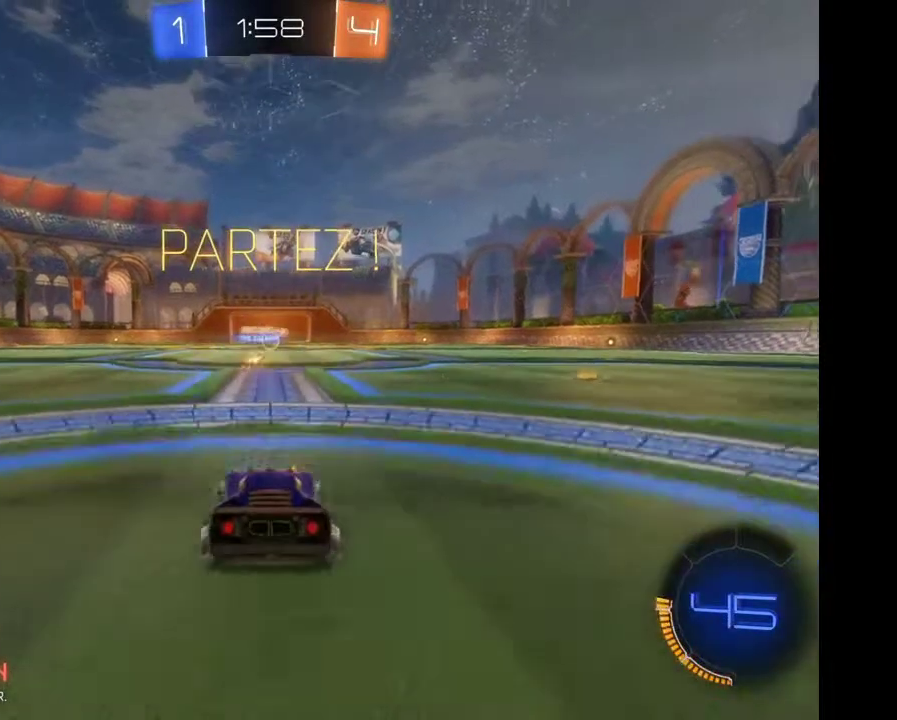
{"buttons": ["L2"], "left_stick": "center", "right_stick": "center", "events": []}
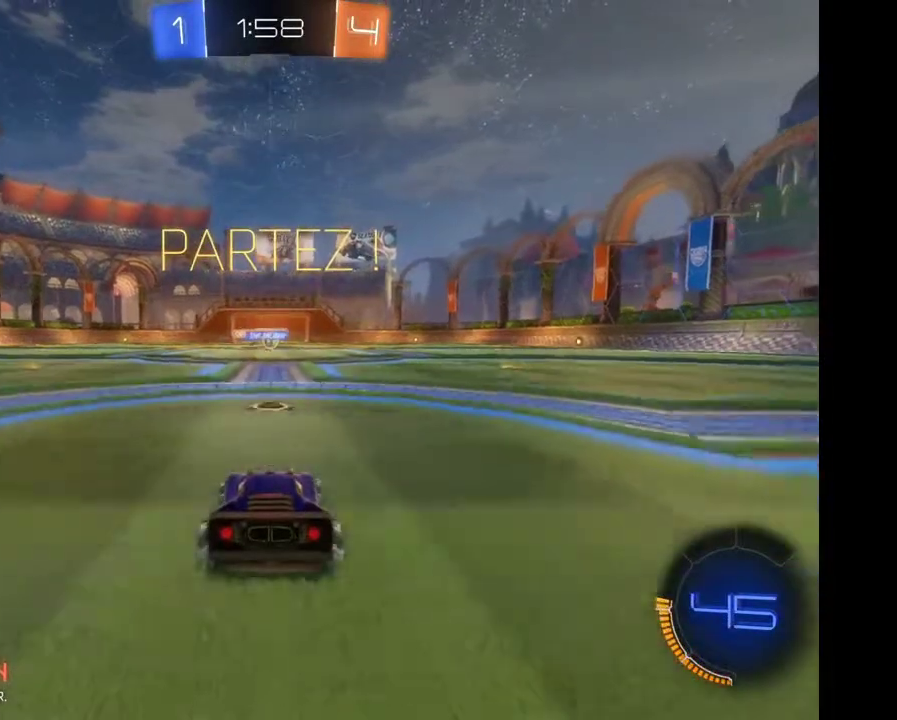
{"buttons": ["R2"], "left_stick": "center", "right_stick": "center", "events": [[300, "L2", "up"], [433, "R2", "down"]]}
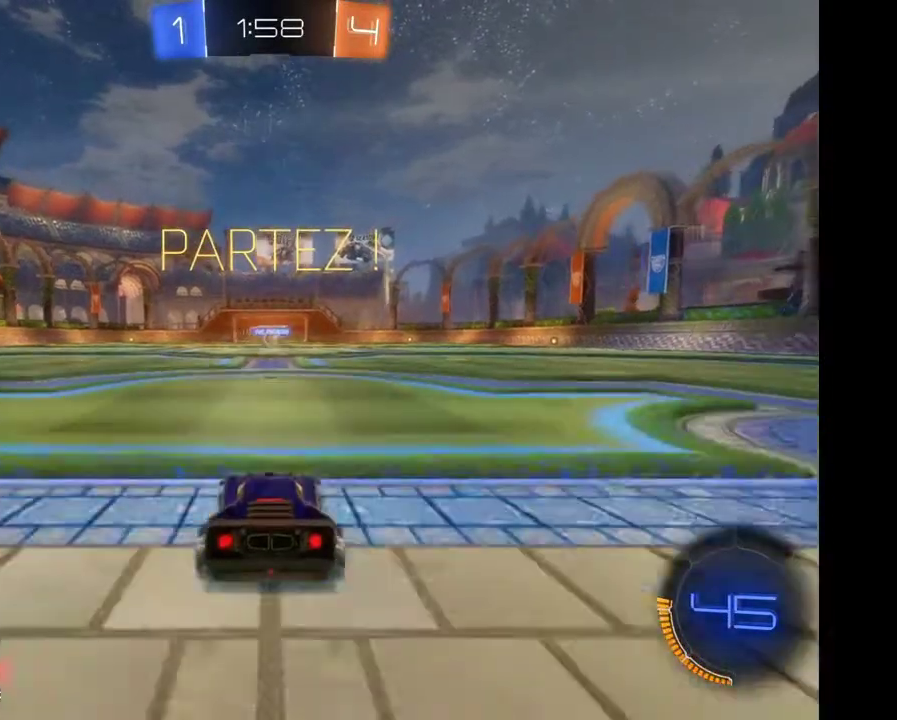
{"buttons": ["R2"], "left_stick": "center", "right_stick": "center", "events": []}